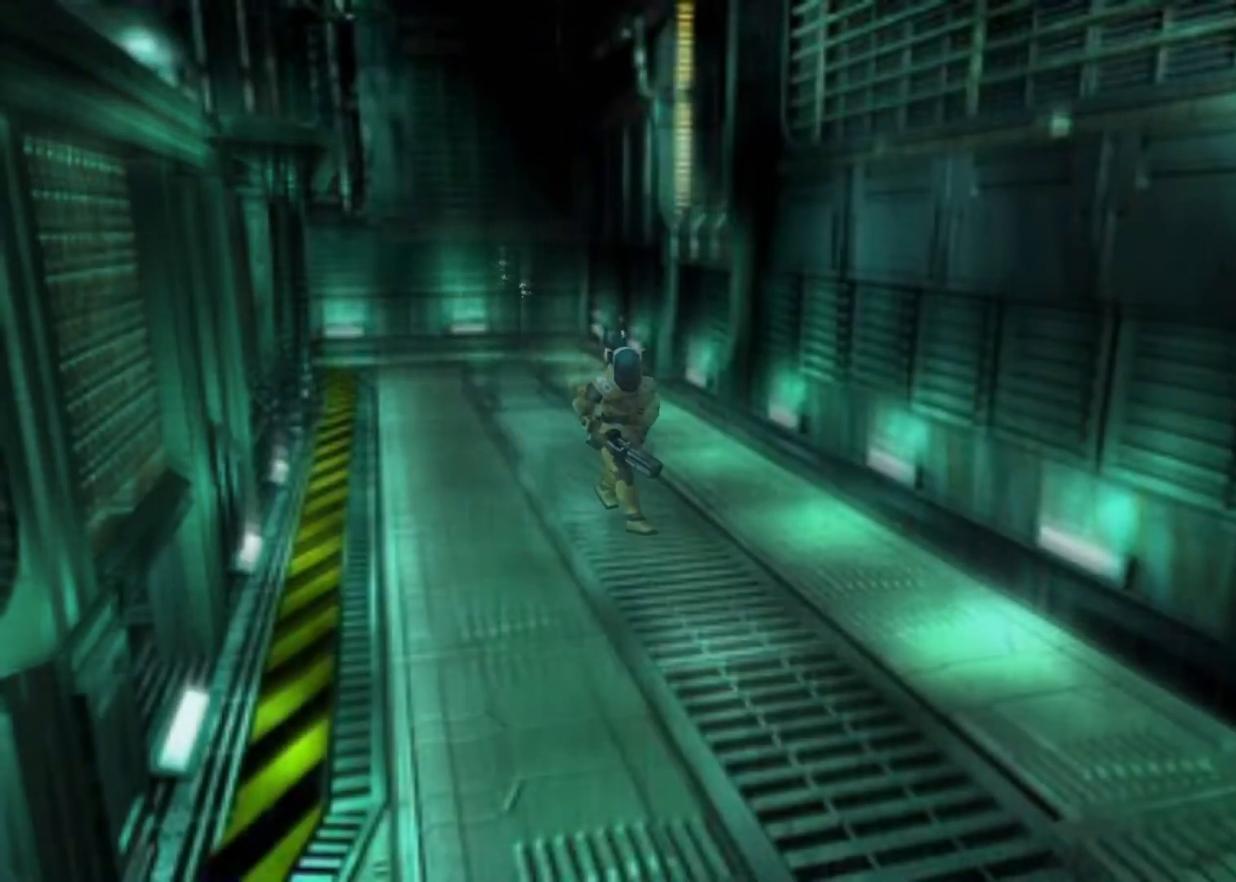
Gameplay with keyboard; each line is a JSON object with the keys held at the frame after it. "events" lists presses ("down") and releases ("up") of "action", "aim", "cancel", "down", "left", "menu", "quick", "right", "sub" and "up" between this image and that frame as [ms after this image, input, new state], when the widget could be followed in between. No other keys are recorded. Mouse input is not recorded. Key names are as the overlay labels them; some are game actions (e.g. jump) rather than physical keys.
{"keys": ["action", "up"], "events": []}
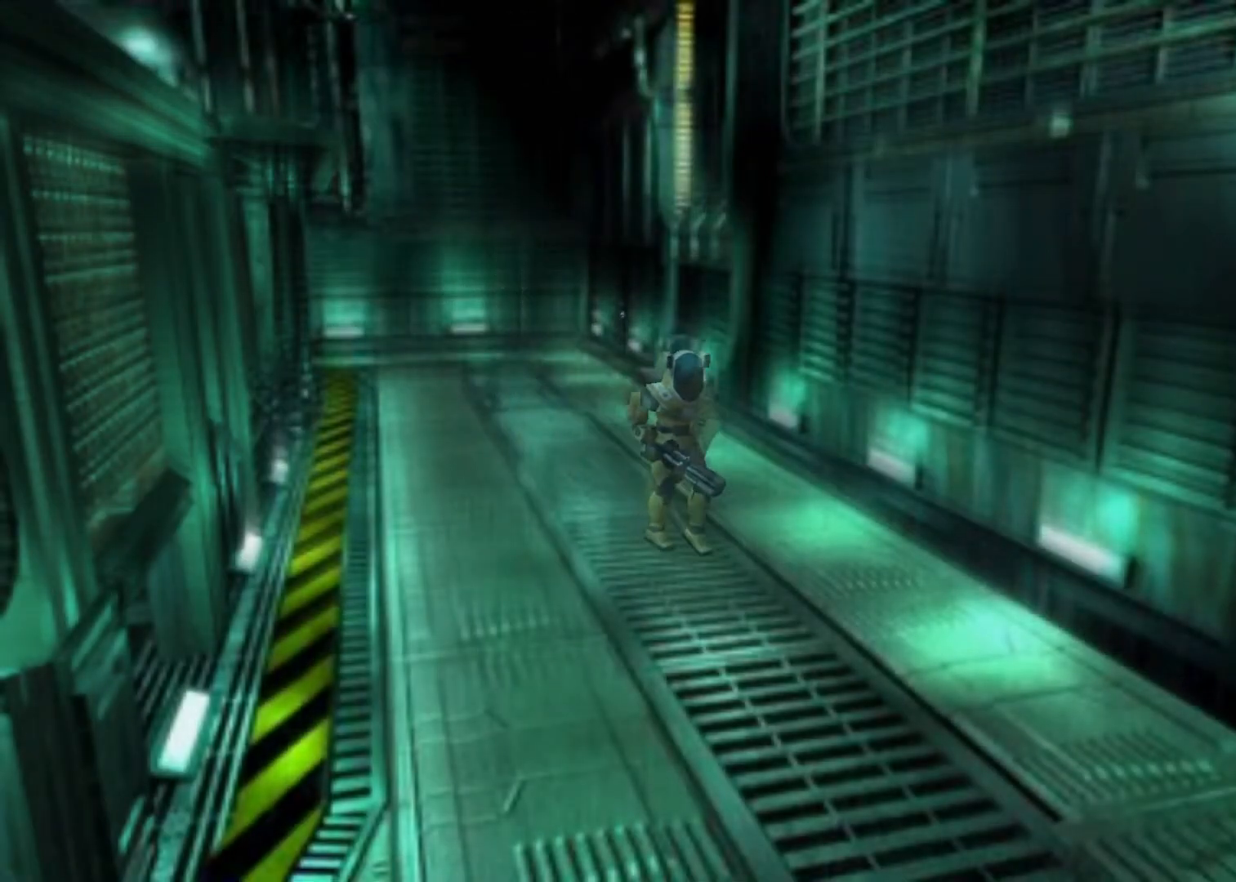
{"keys": ["action", "up"], "events": []}
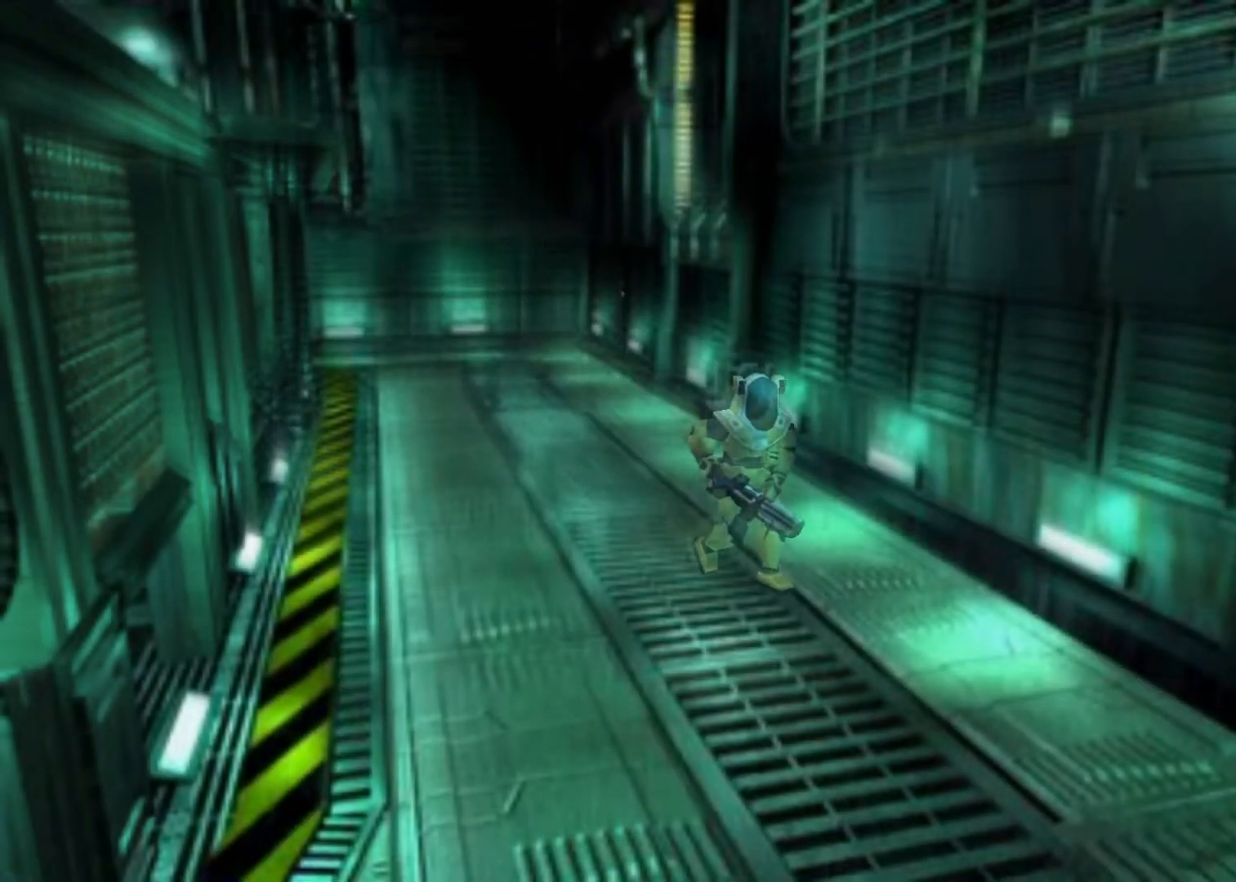
{"keys": ["action", "up"], "events": []}
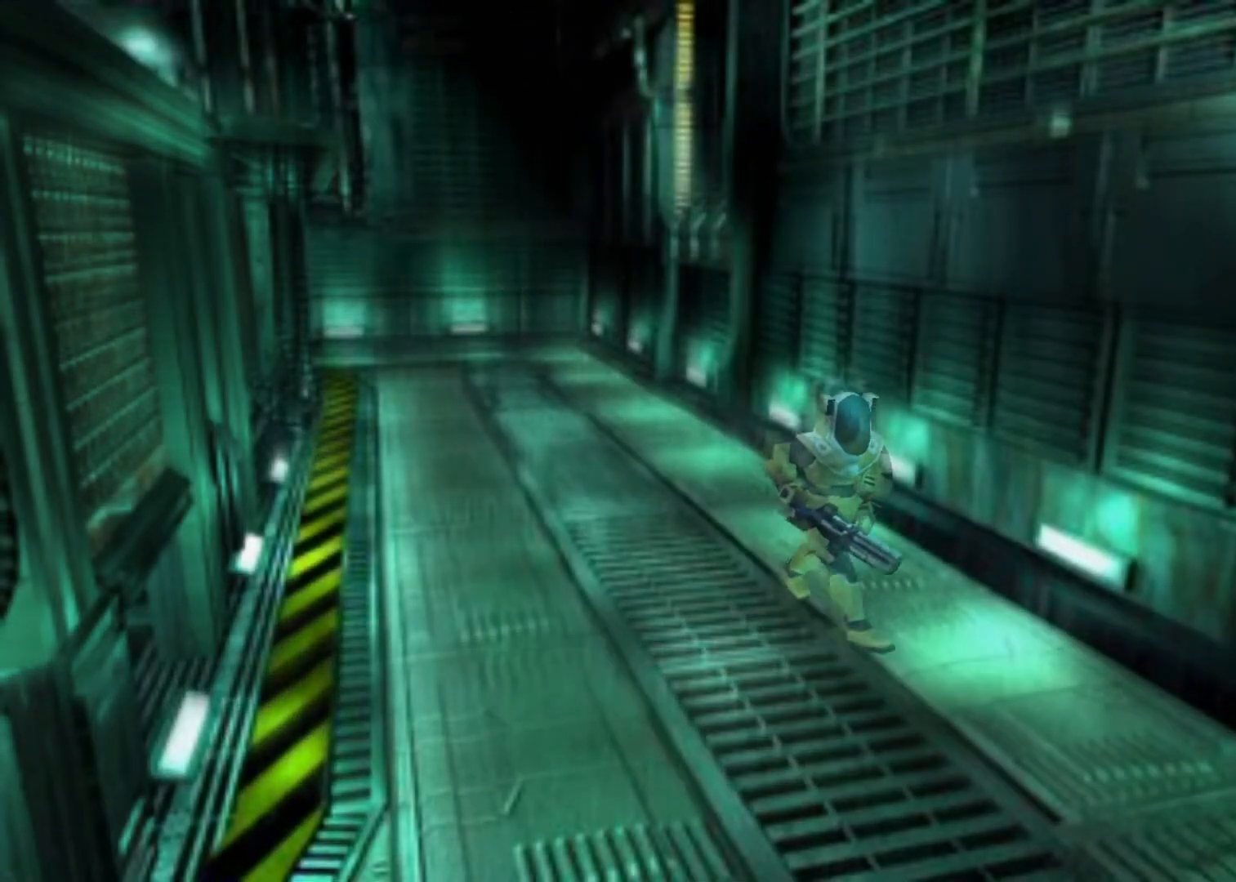
{"keys": ["action", "left", "up"], "events": [[433, "left", "down"]]}
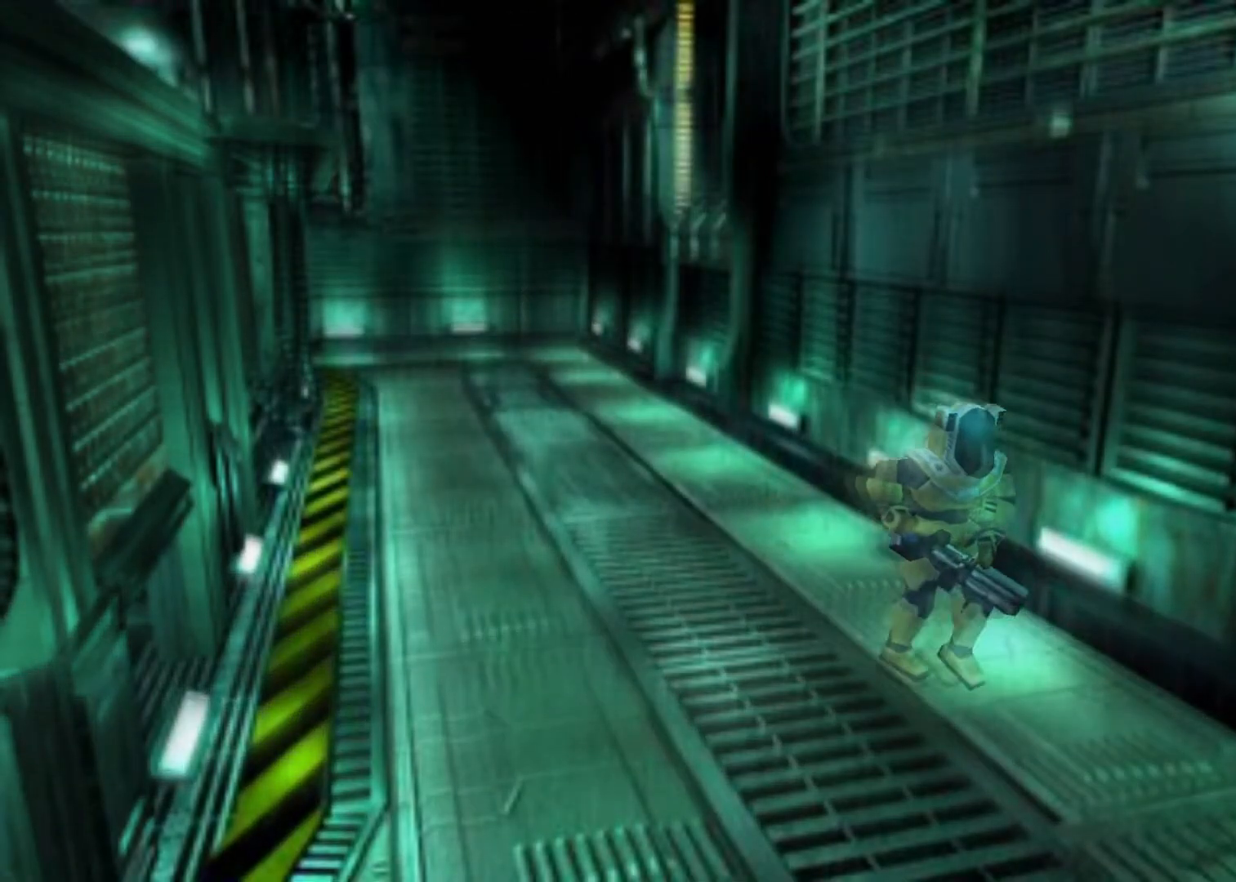
{"keys": ["action", "up"], "events": [[100, "left", "up"]]}
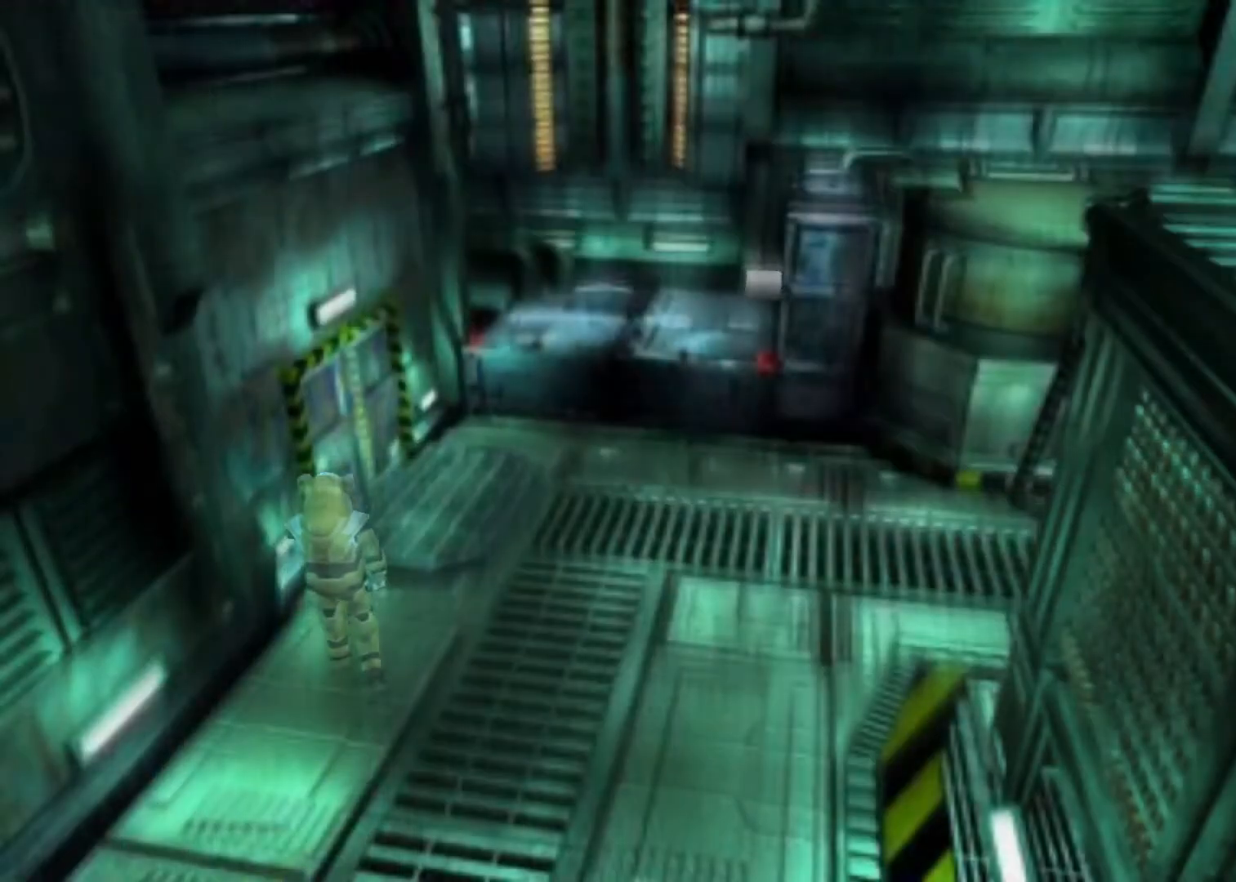
{"keys": ["action", "up"], "events": []}
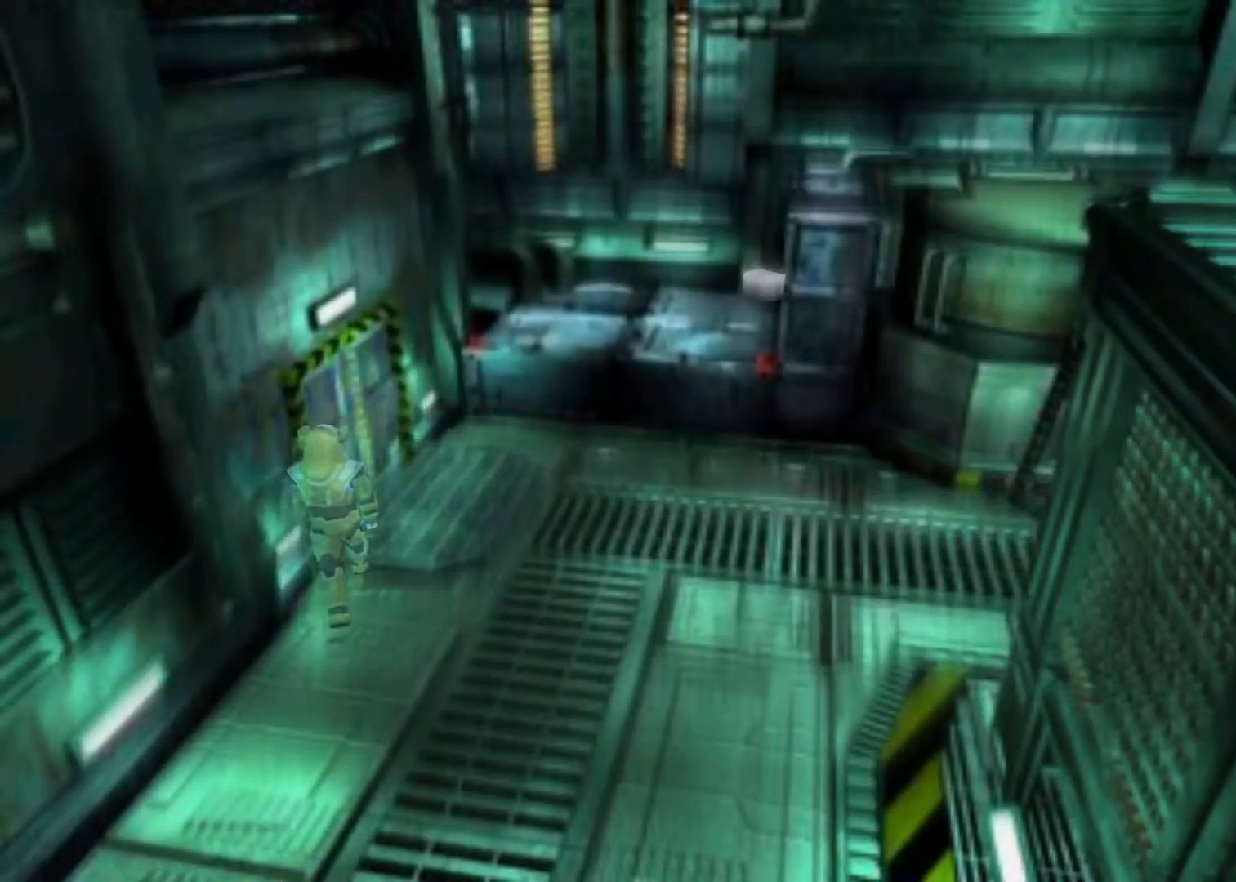
{"keys": ["up"], "events": [[367, "action", "up"], [433, "action", "down"], [500, "action", "up"]]}
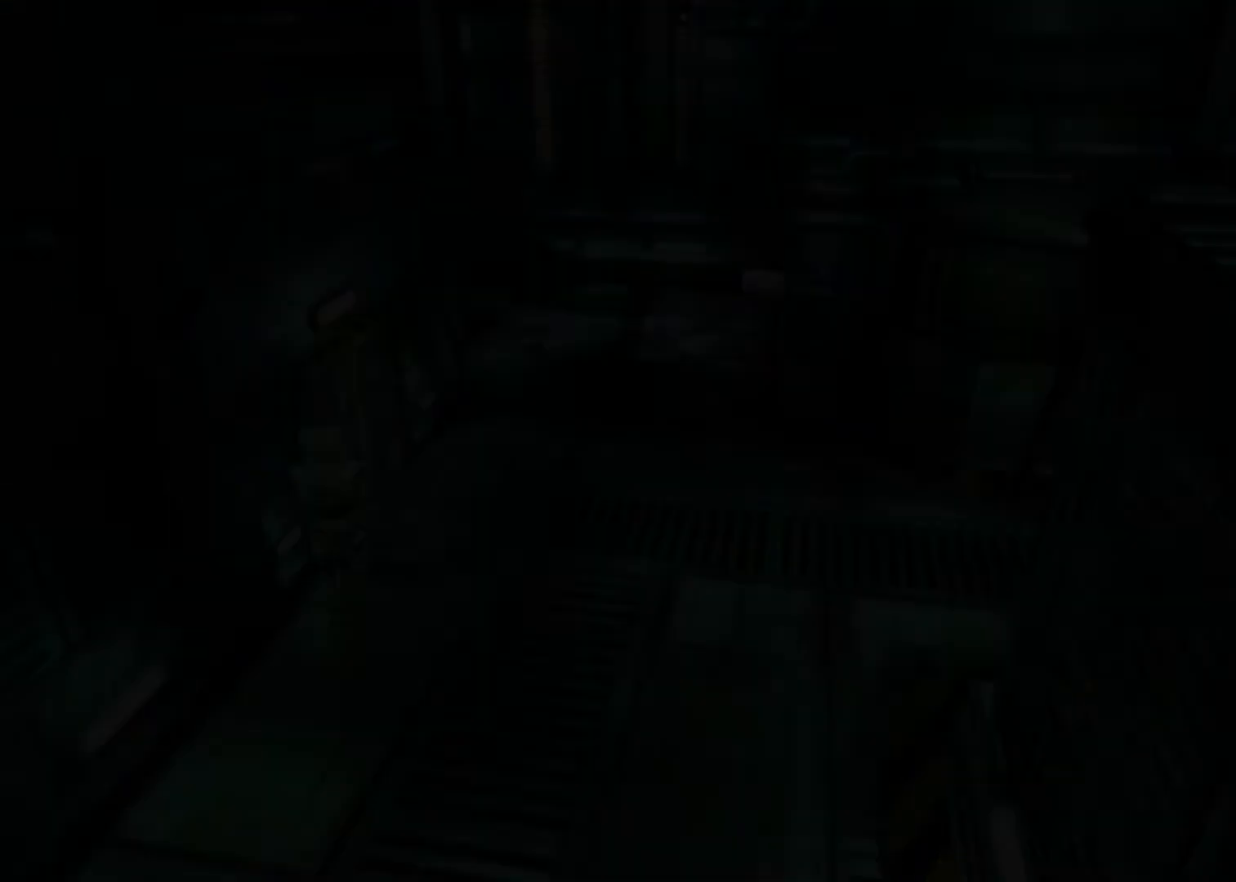
{"keys": ["up"], "events": []}
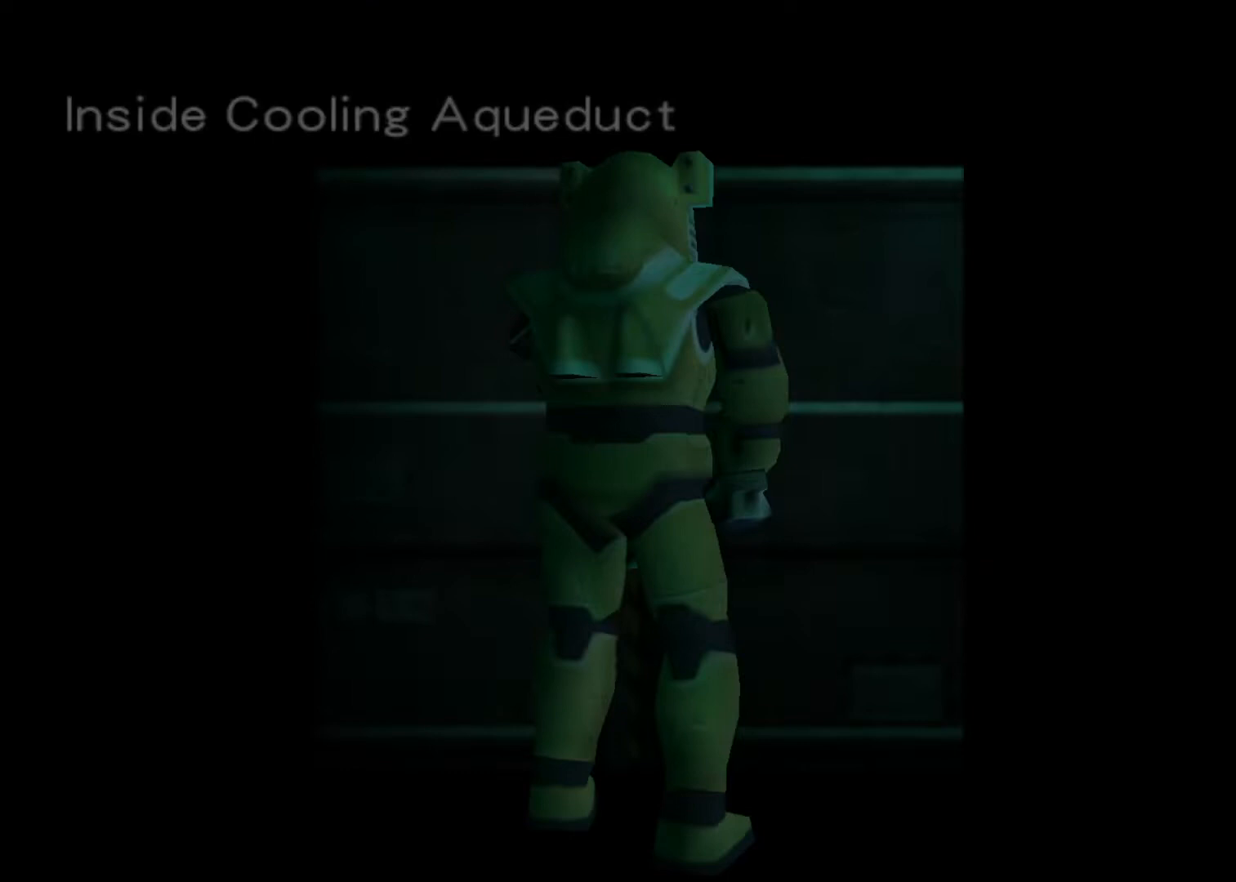
{"keys": ["up"], "events": []}
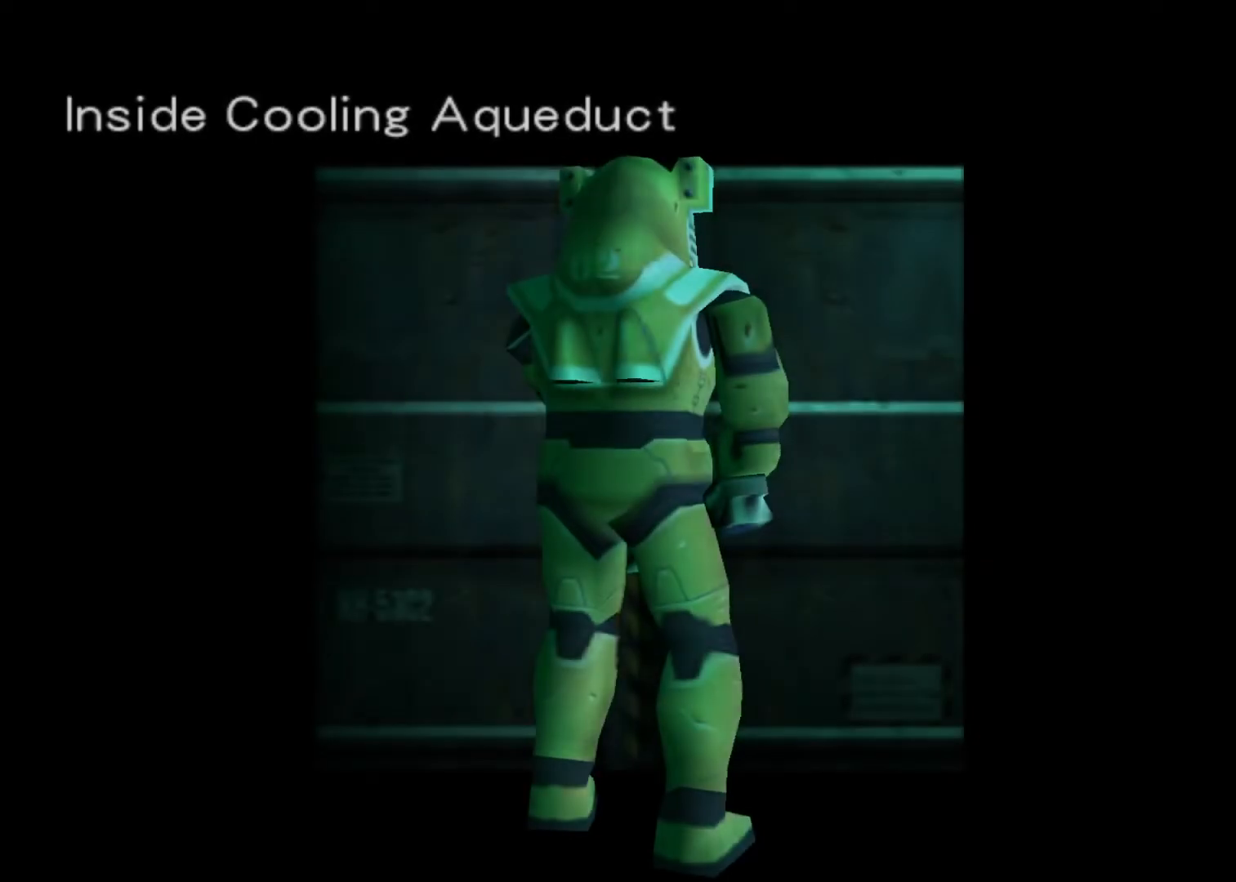
{"keys": ["up"], "events": []}
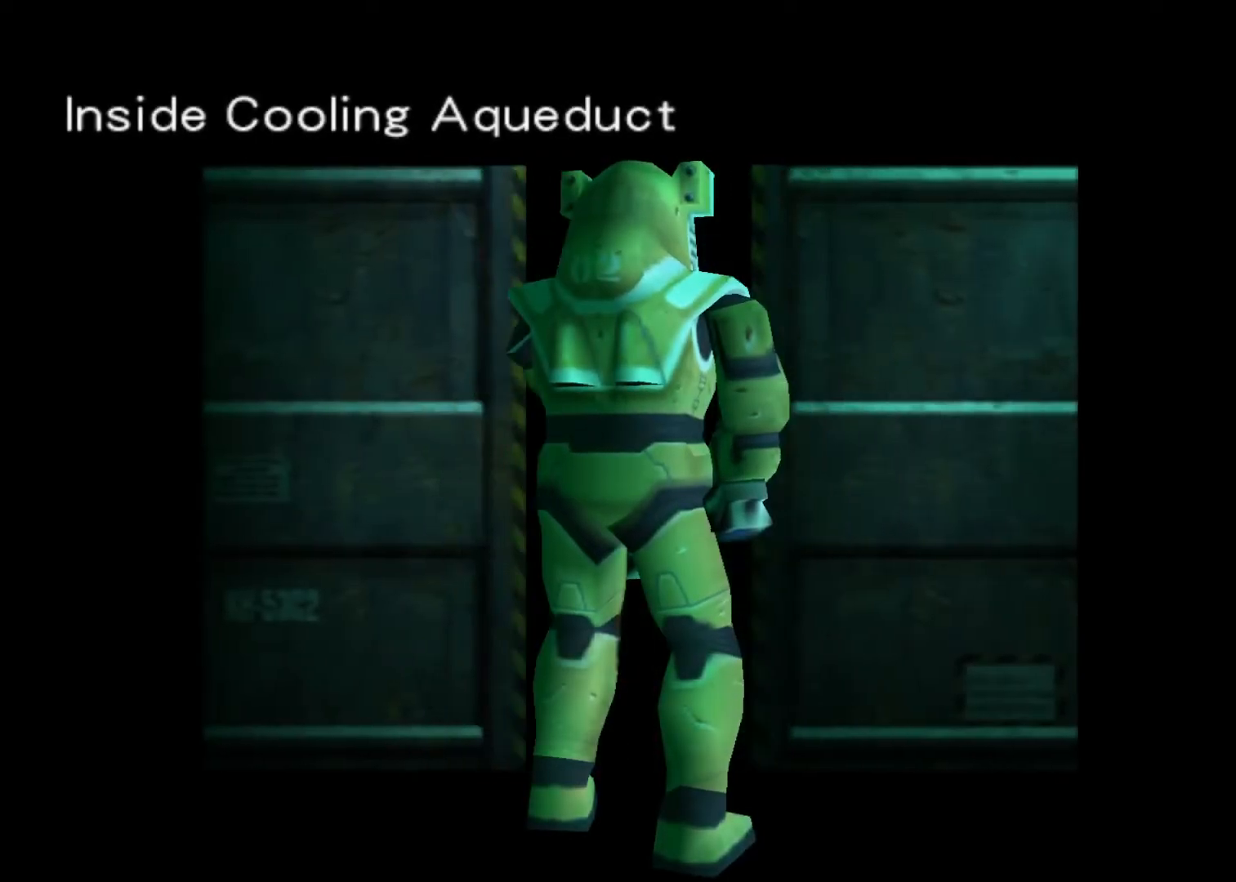
{"keys": ["up"], "events": []}
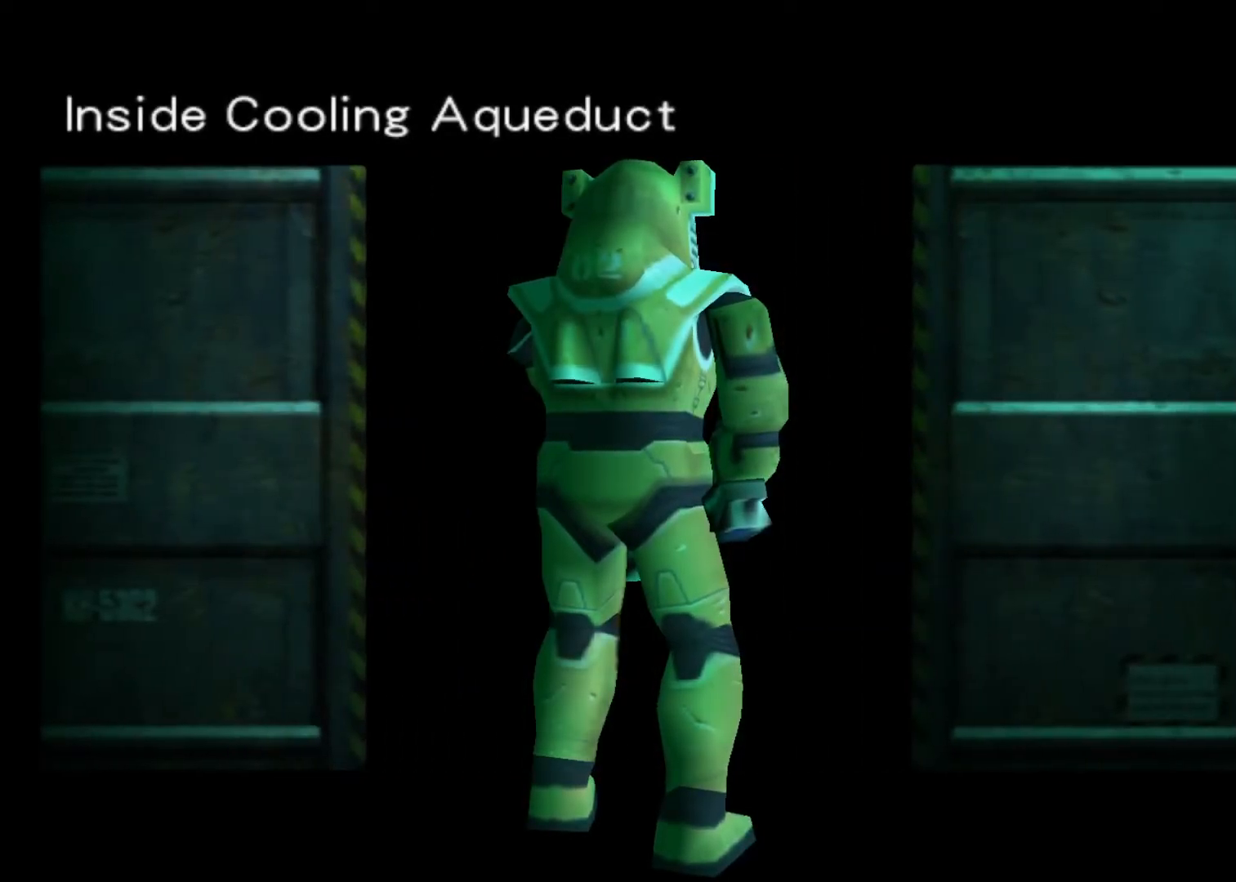
{"keys": ["up"], "events": []}
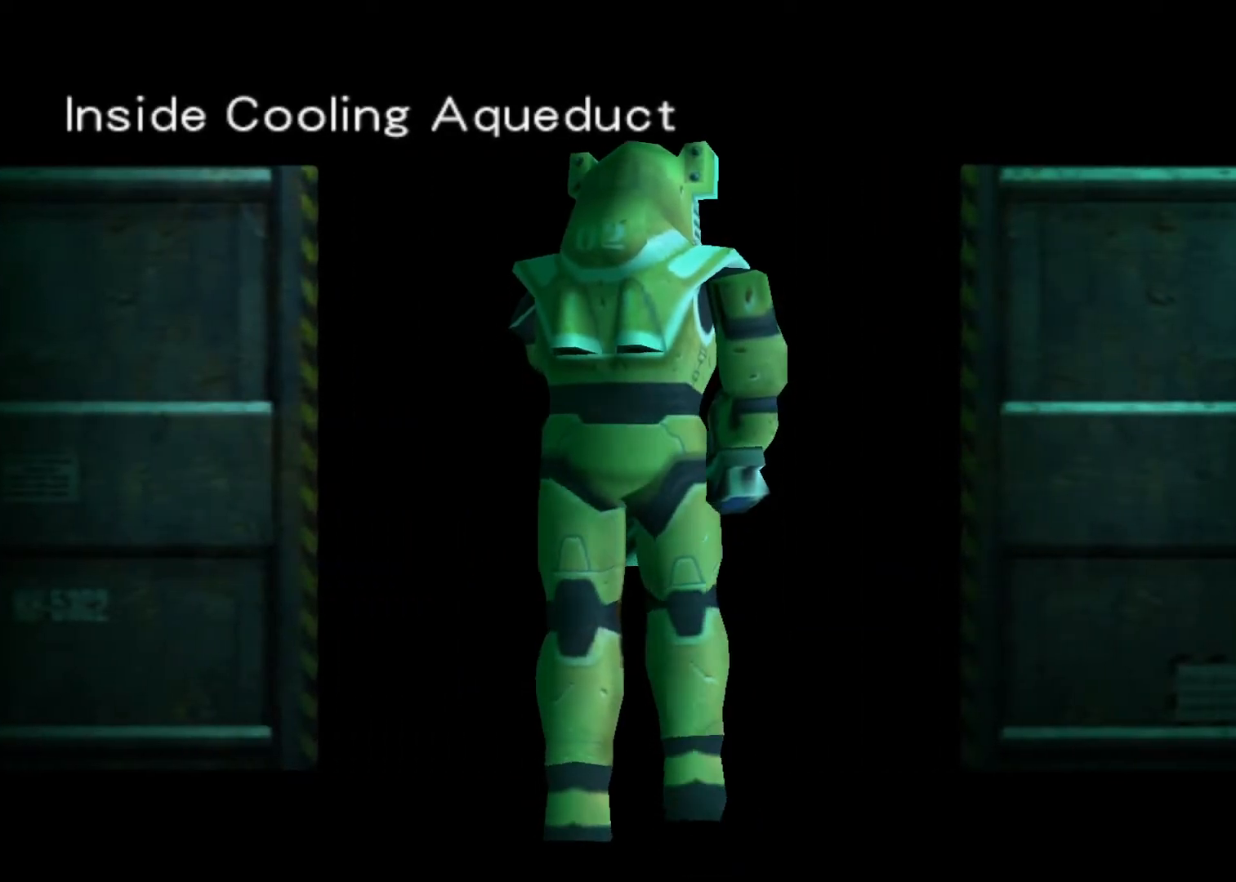
{"keys": ["up"], "events": []}
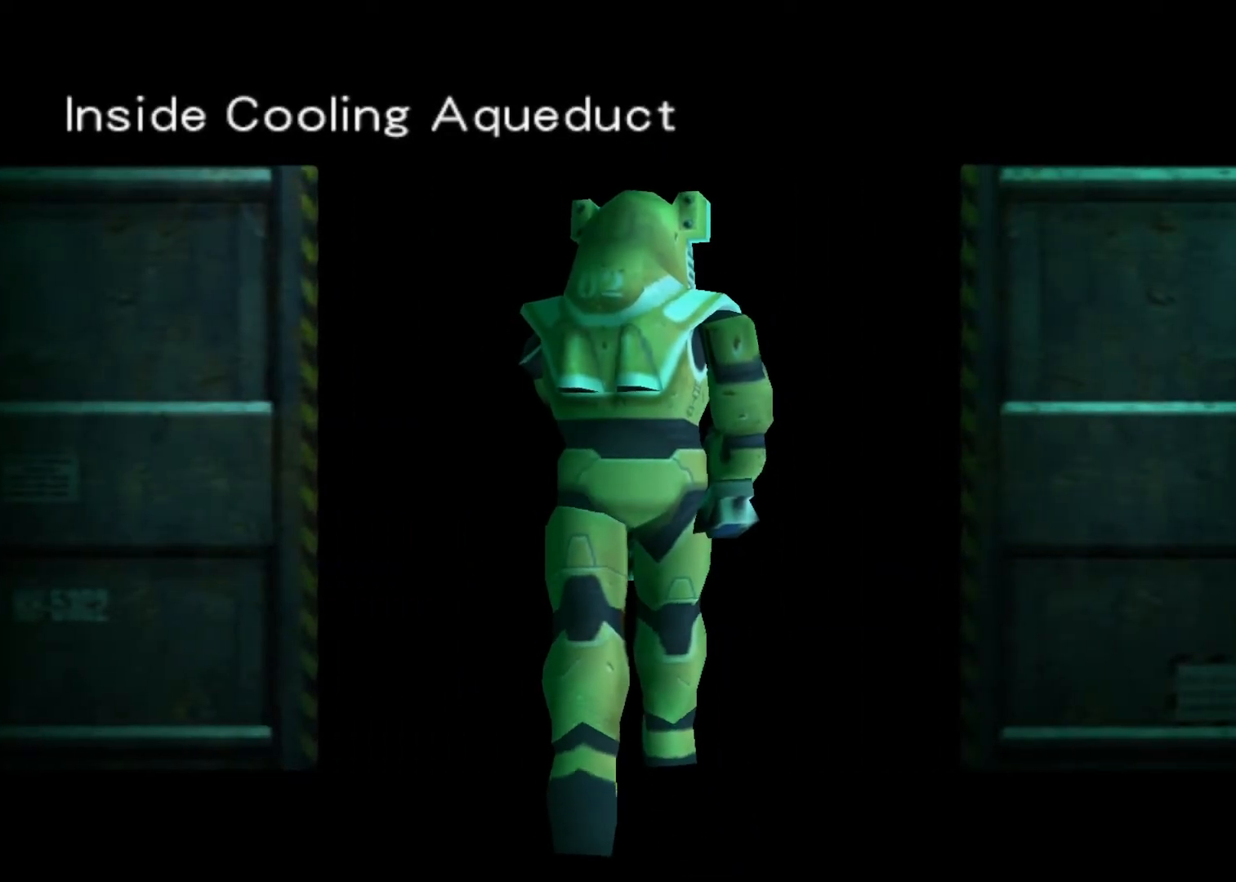
{"keys": ["up"], "events": []}
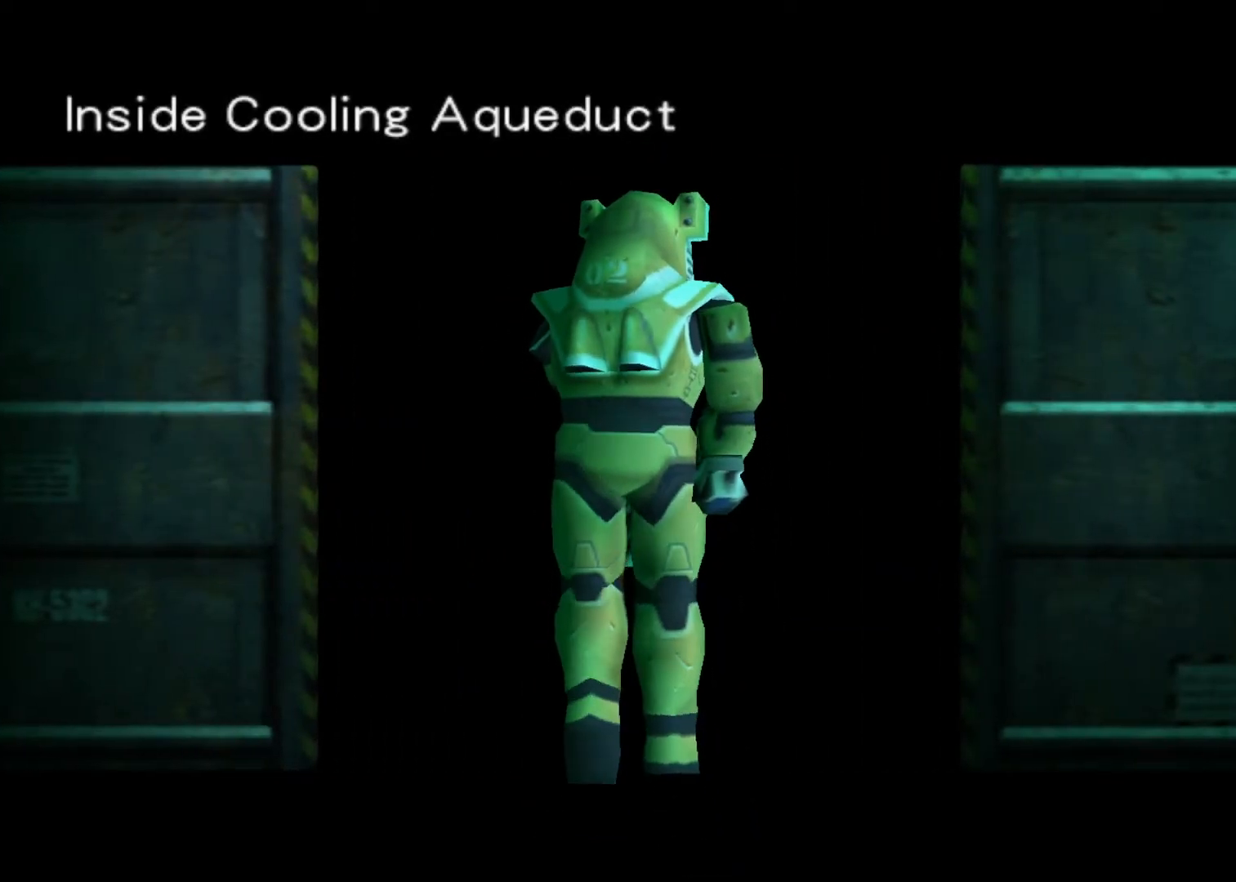
{"keys": ["action", "up"], "events": [[300, "action", "down"], [333, "action", "up"], [433, "action", "down"]]}
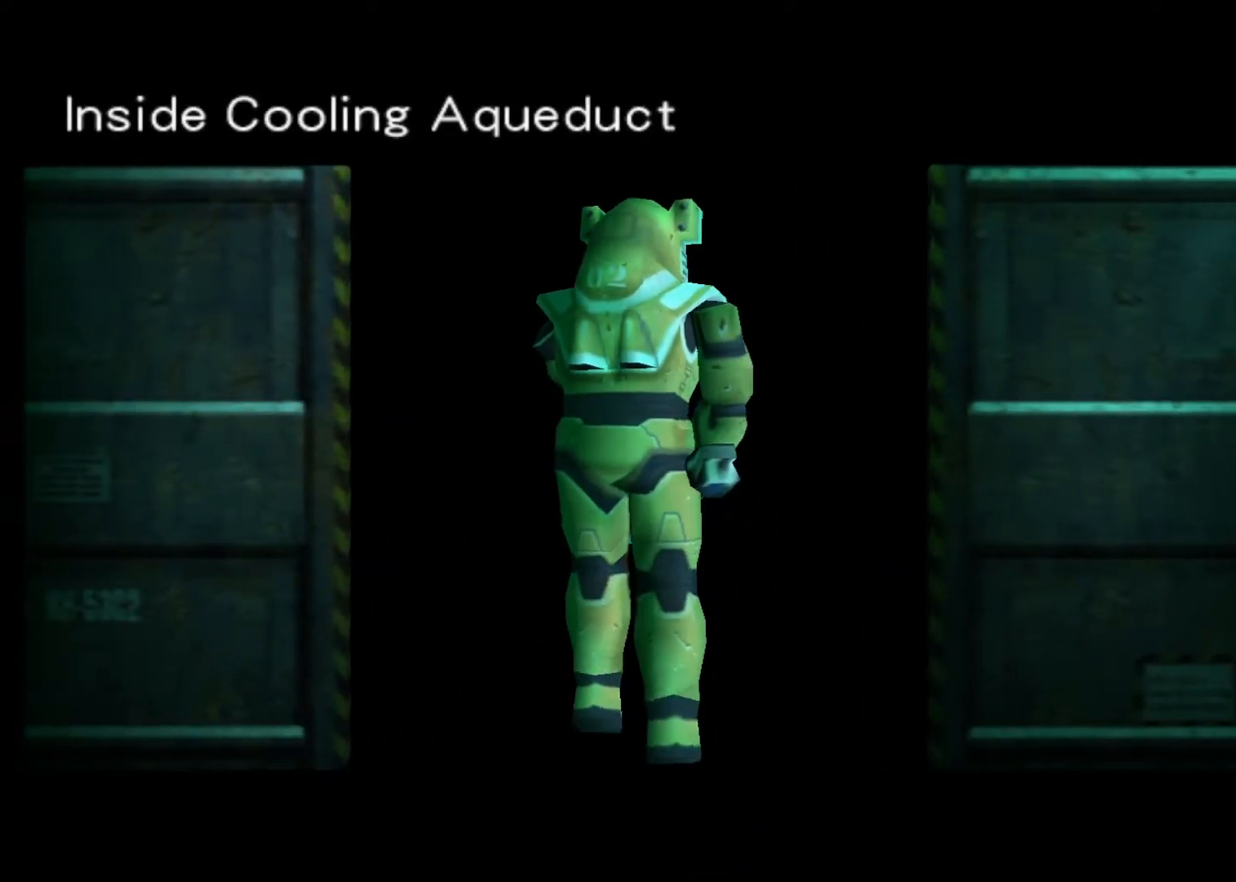
{"keys": ["up"], "events": [[33, "action", "up"], [133, "action", "down"], [200, "action", "up"], [267, "action", "down"], [367, "action", "up"]]}
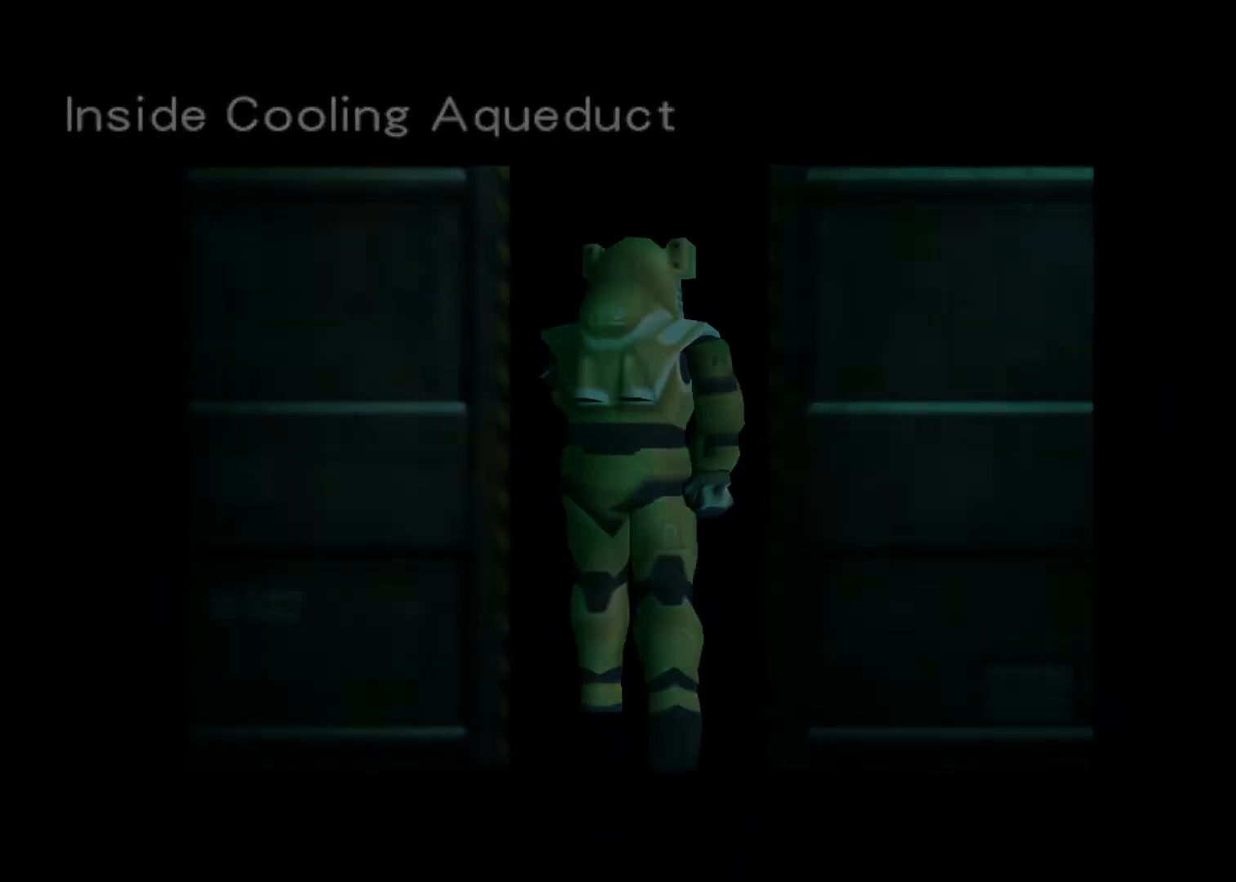
{"keys": ["right", "up"], "events": [[133, "right", "down"]]}
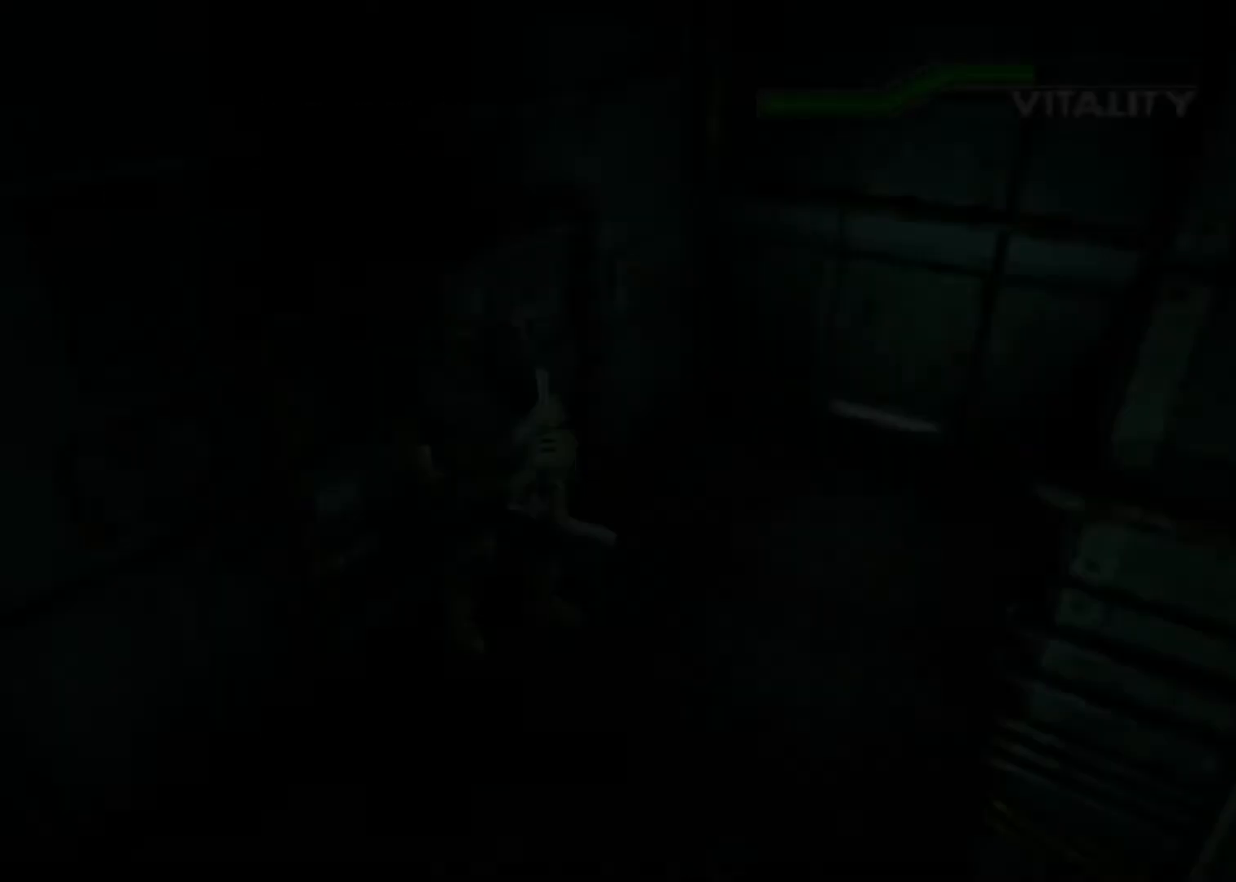
{"keys": ["up"], "events": [[300, "right", "up"]]}
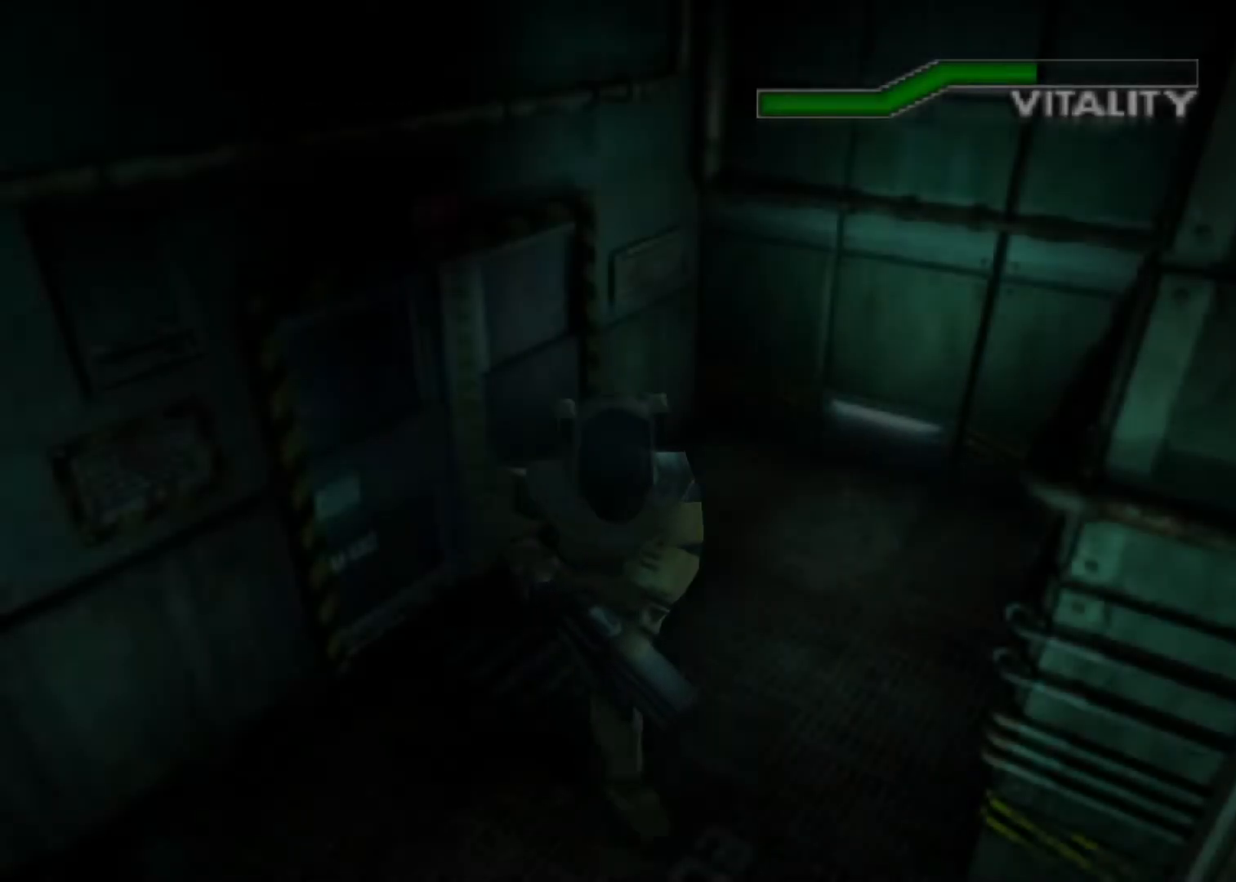
{"keys": ["up"], "events": []}
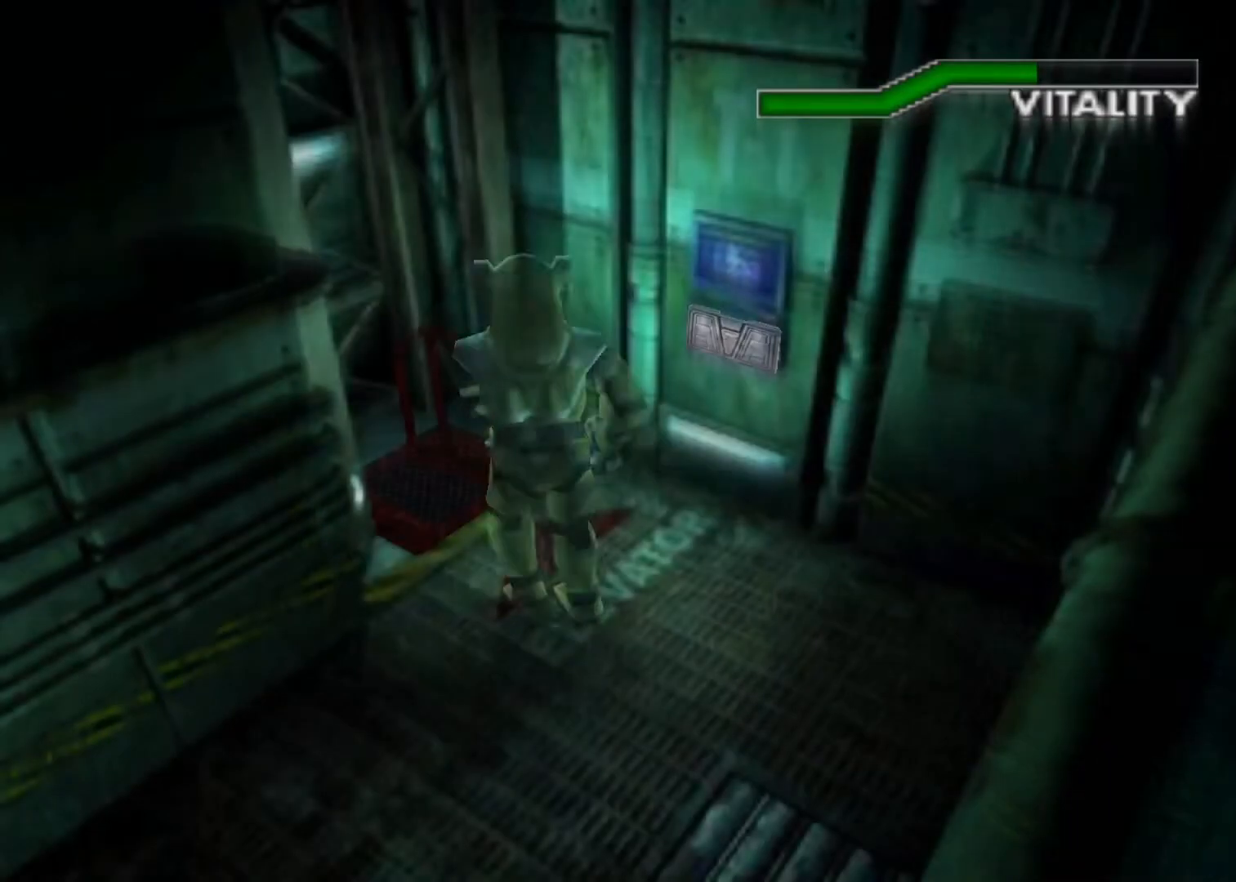
{"keys": ["left", "up"], "events": [[267, "action", "down"], [367, "action", "up"], [367, "left", "down"], [433, "action", "down"], [500, "action", "up"]]}
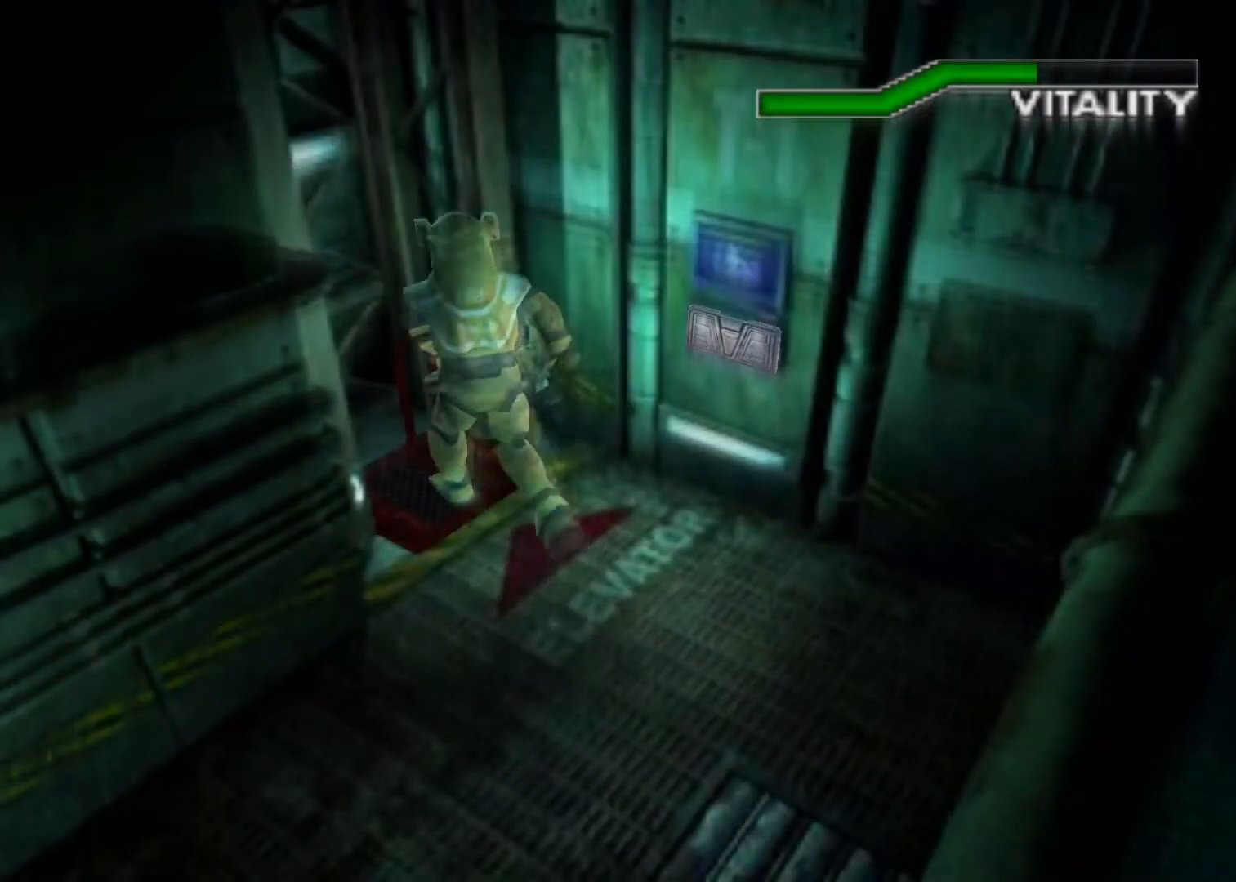
{"keys": ["up"], "events": [[67, "action", "down"], [100, "action", "up"], [200, "action", "down"], [233, "action", "up"], [233, "left", "up"], [300, "action", "down"], [333, "action", "up"], [433, "action", "down"], [467, "action", "up"]]}
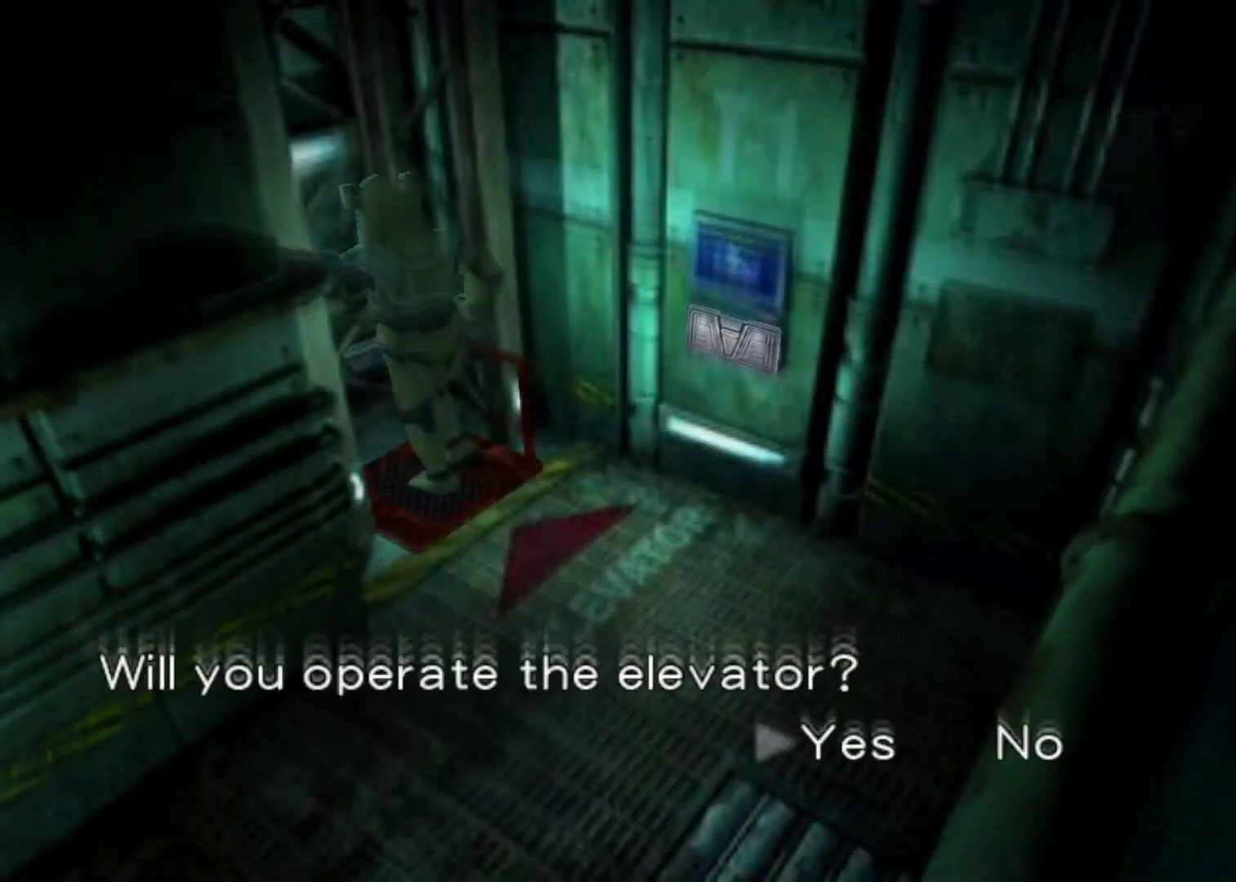
{"keys": ["right", "up"], "events": [[33, "action", "down"], [67, "action", "up"], [267, "action", "down"], [300, "action", "up"], [367, "right", "down"]]}
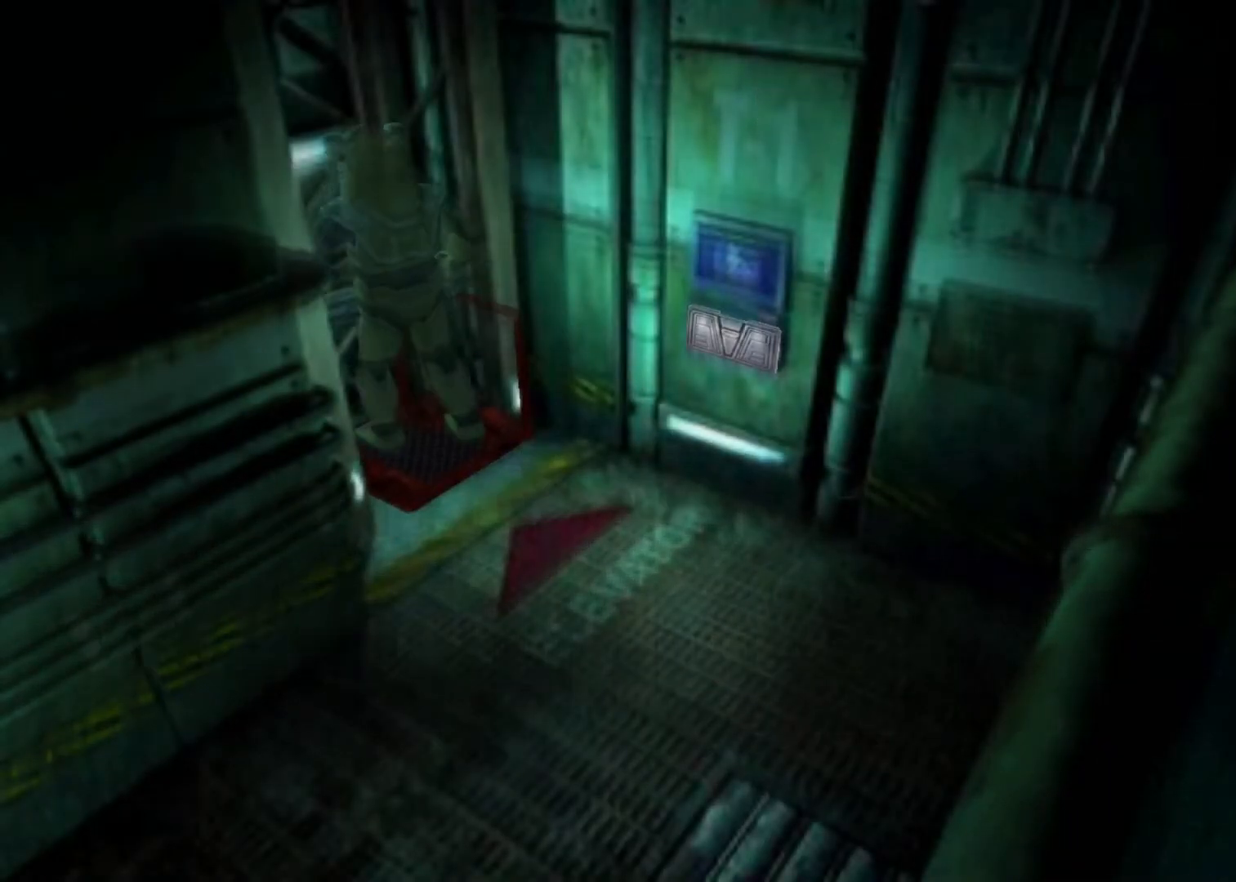
{"keys": ["right", "up"], "events": []}
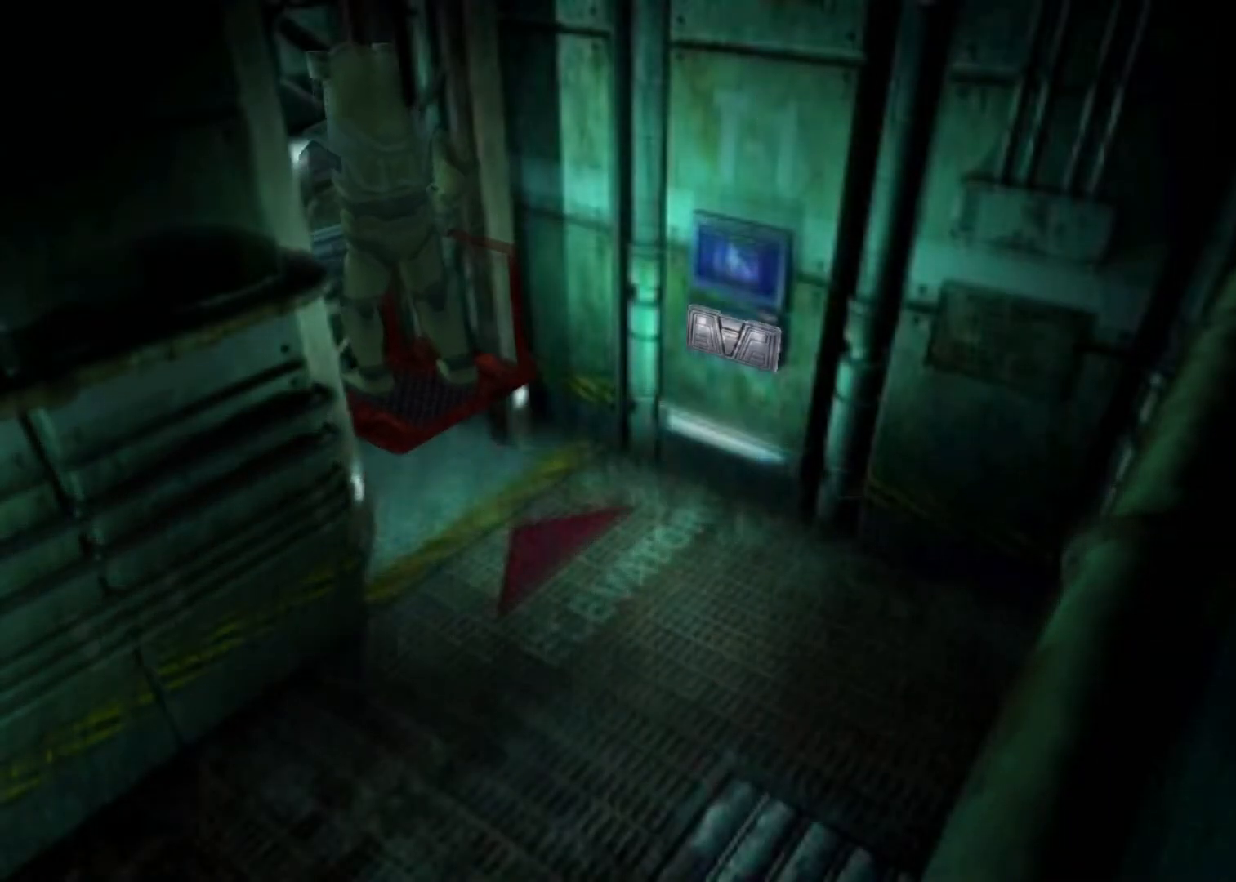
{"keys": ["right", "up"], "events": []}
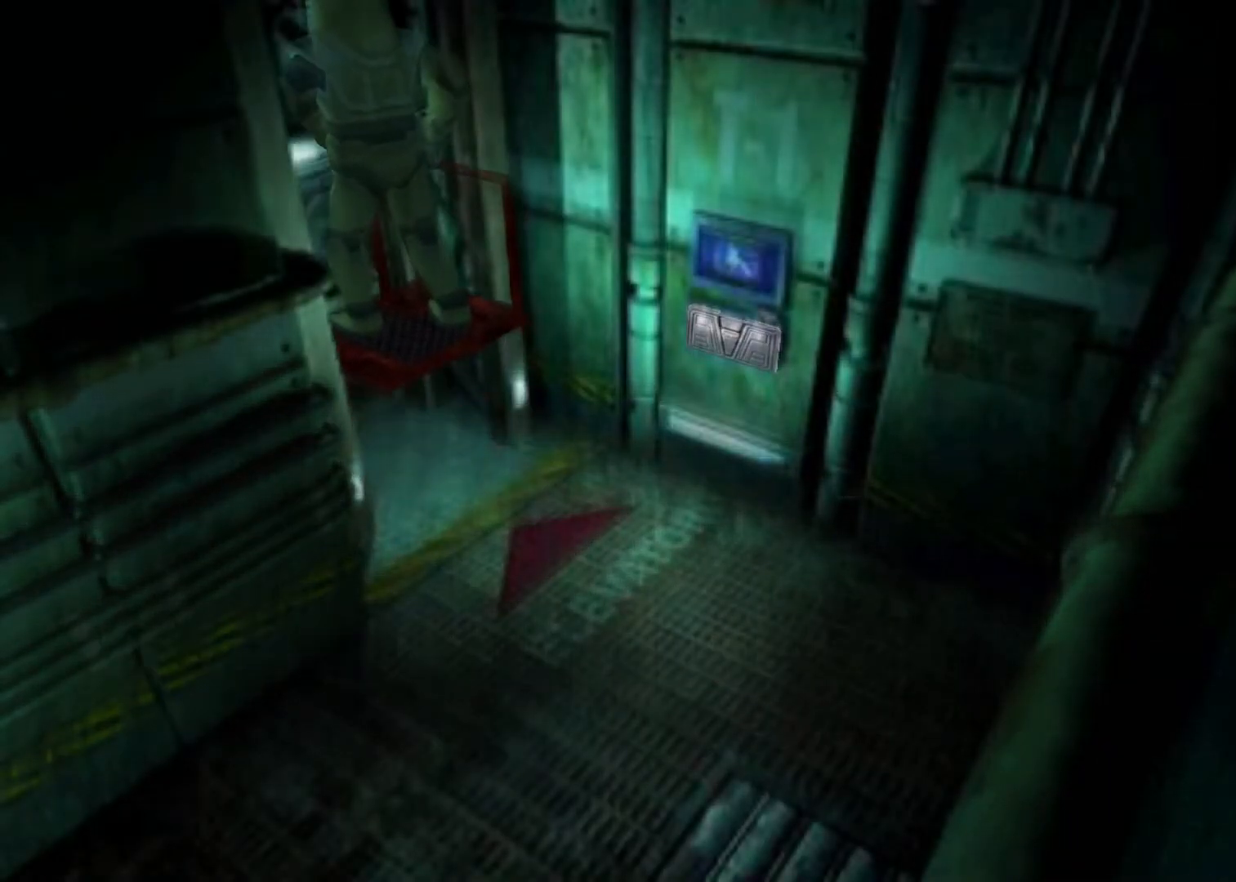
{"keys": ["right", "up"], "events": []}
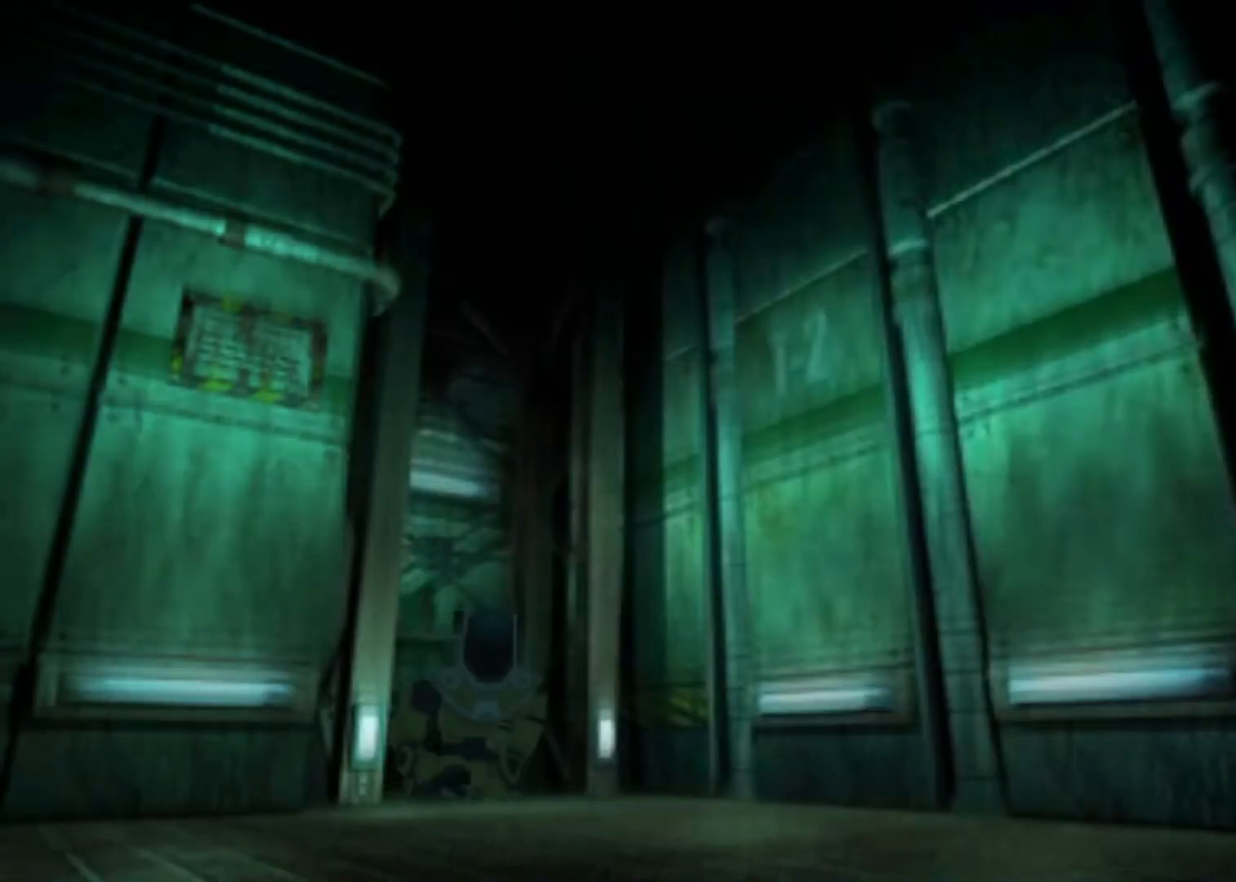
{"keys": ["right", "up"], "events": []}
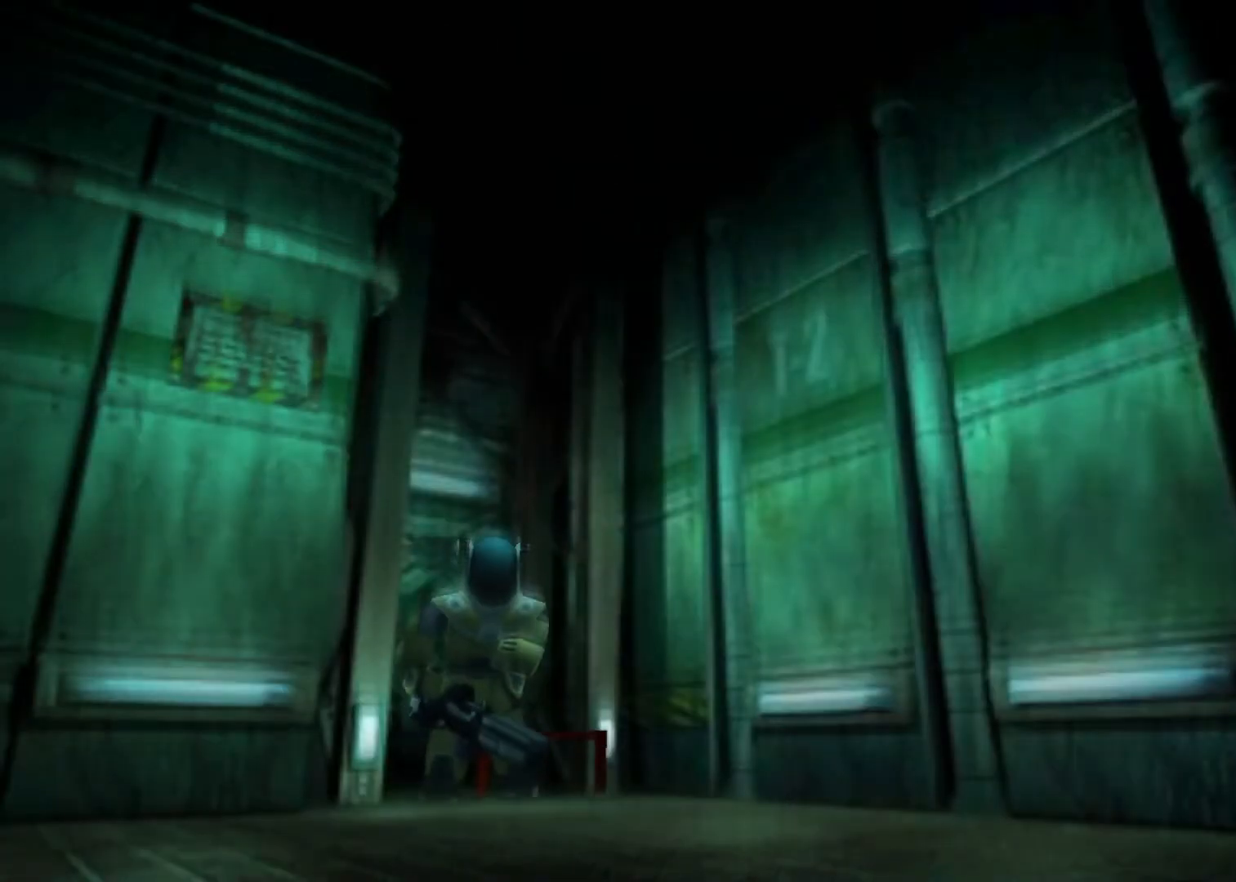
{"keys": ["right", "up"], "events": []}
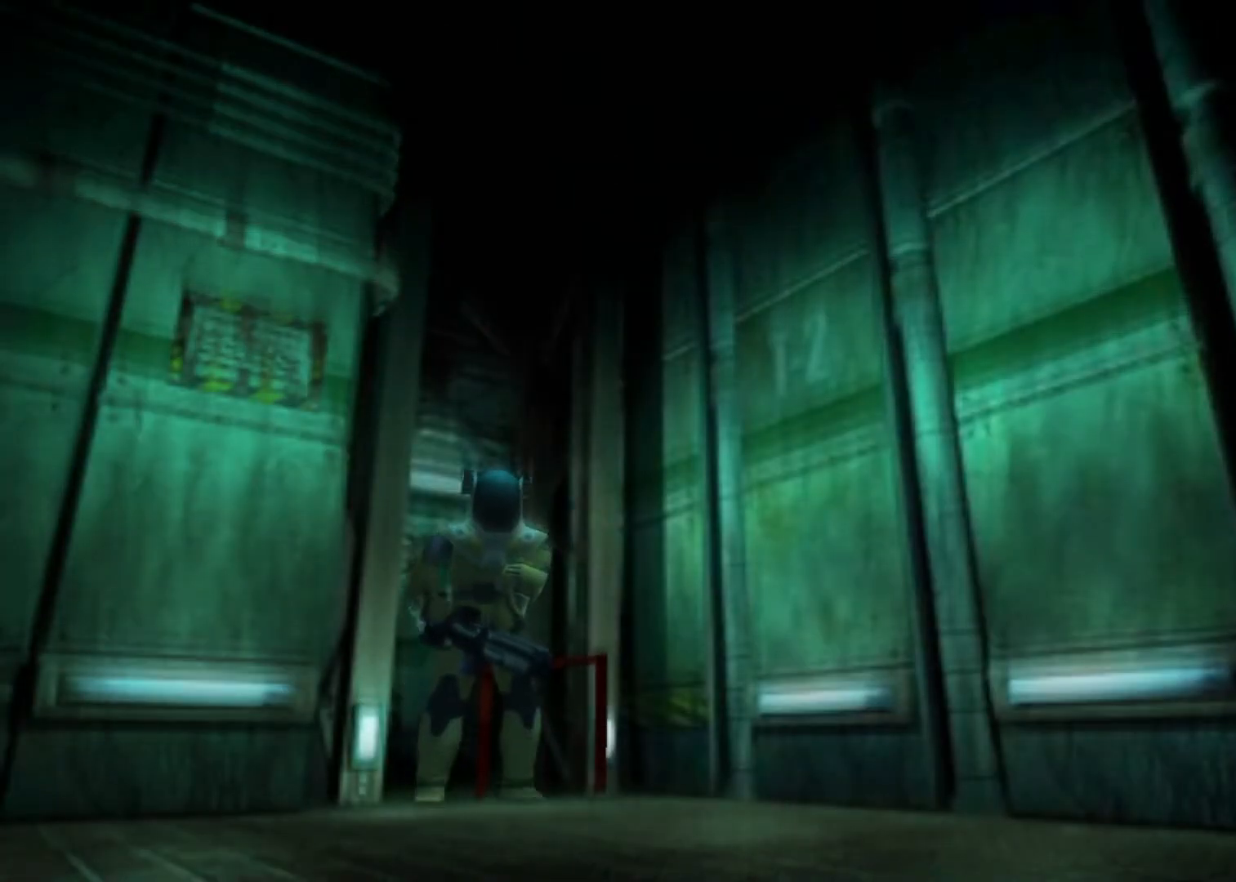
{"keys": ["right", "up"], "events": []}
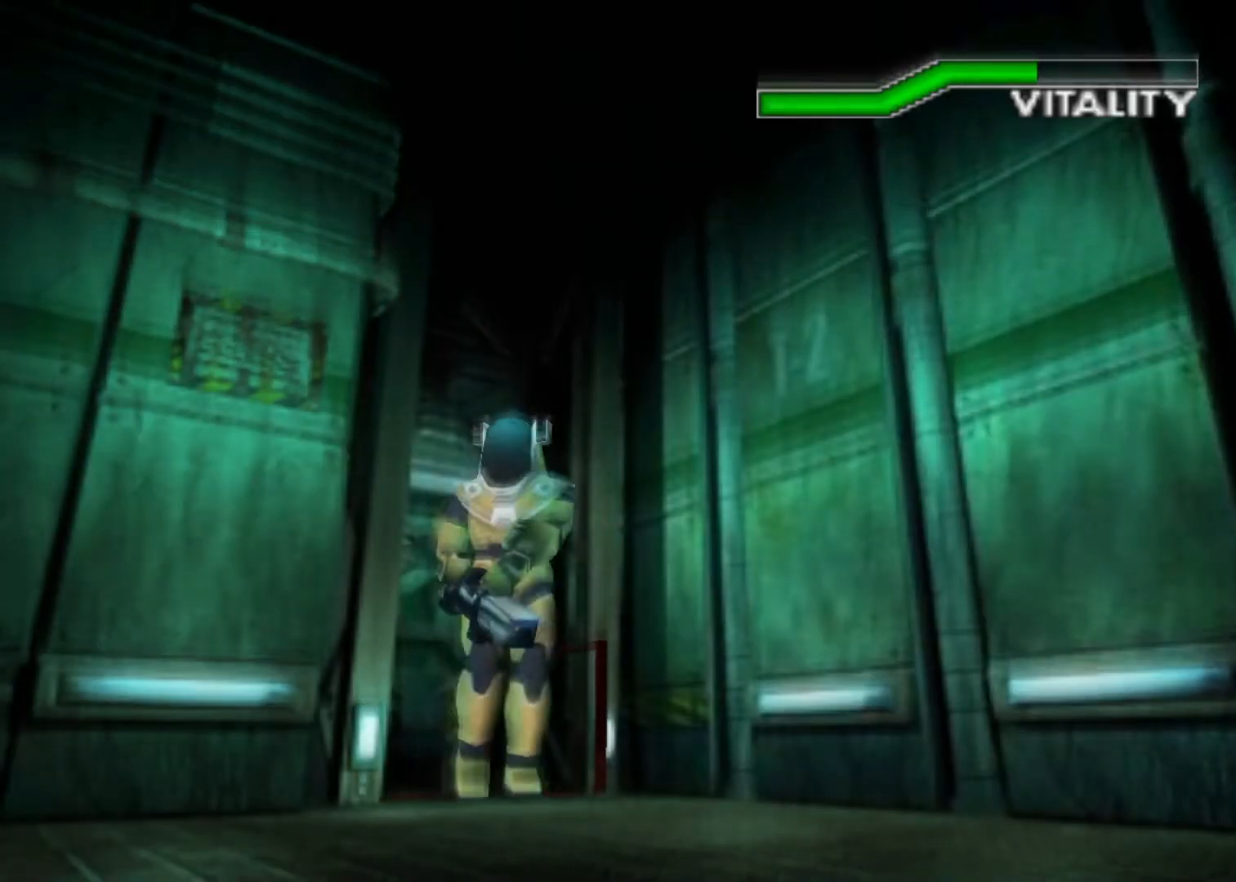
{"keys": ["right", "up"], "events": []}
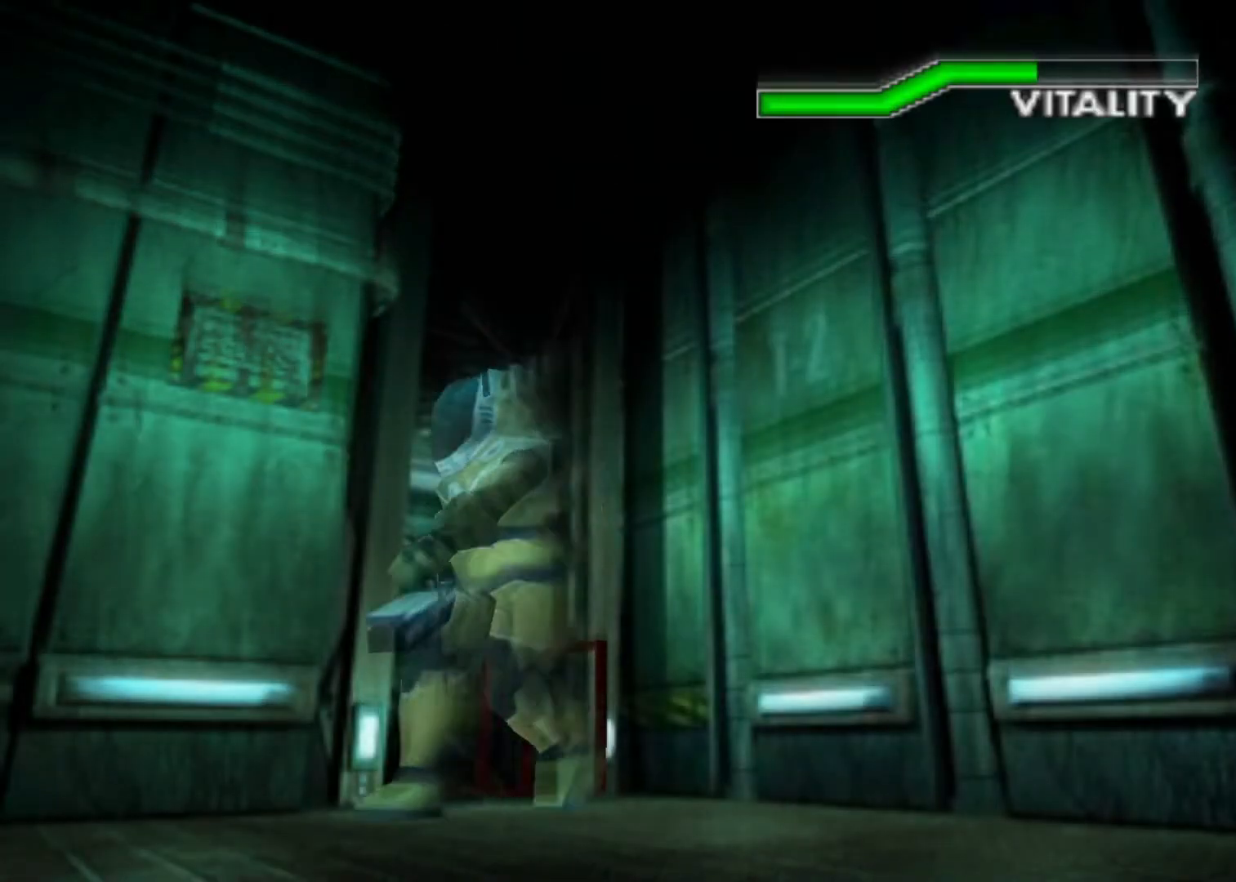
{"keys": ["up"], "events": [[200, "right", "up"]]}